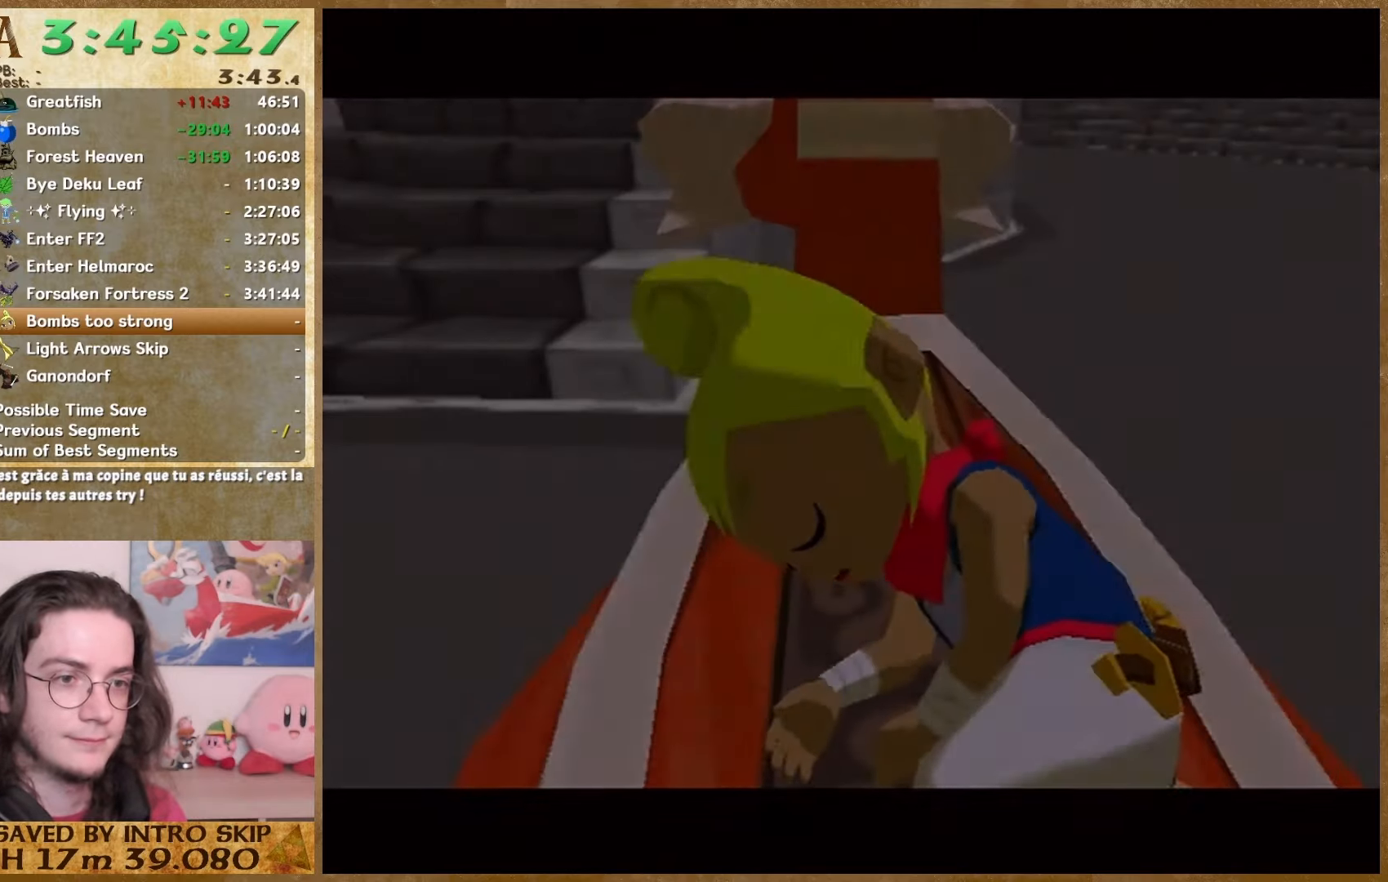
Gameplay with a controller (Nintendo layout); each line is a JSON object with the inputs held at the frame after it. "events" lists button and stick changes between this image and that frame as [ms after this image, input, new state], when the widget could be followed in between. Not read: L1 L3 R3.
{"buttons": ["A"], "left_stick": "center", "right_stick": "center", "events": [[33, "A", "up"], [33, "B", "down"], [100, "B", "up"], [133, "A", "down"], [200, "A", "up"], [200, "B", "down"], [267, "A", "down"], [267, "B", "up"], [367, "A", "up"], [367, "B", "down"], [467, "A", "down"], [467, "B", "up"]]}
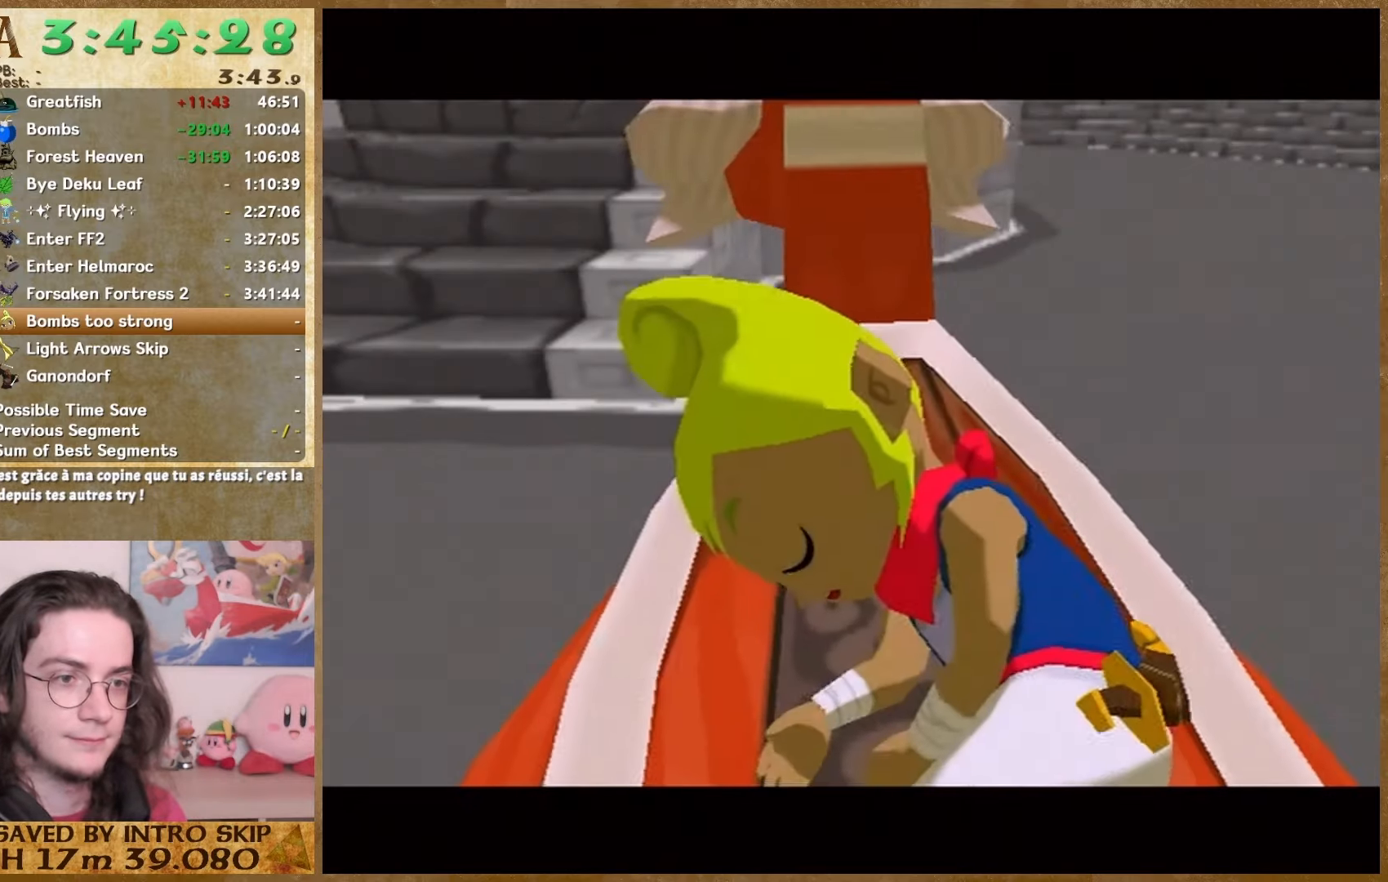
{"buttons": [], "left_stick": "center", "right_stick": "center"}
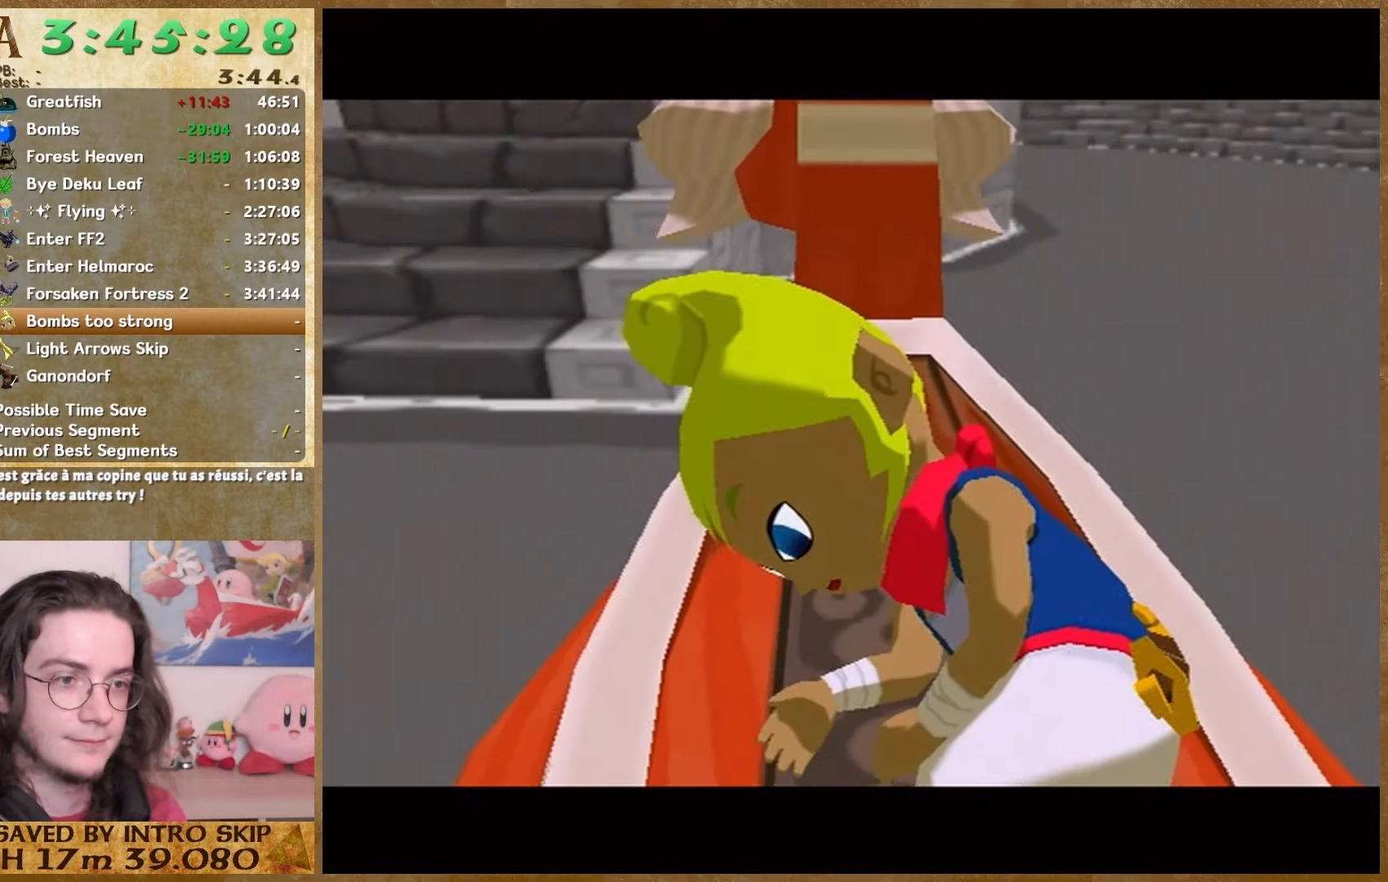
{"buttons": [], "left_stick": "center", "right_stick": "center"}
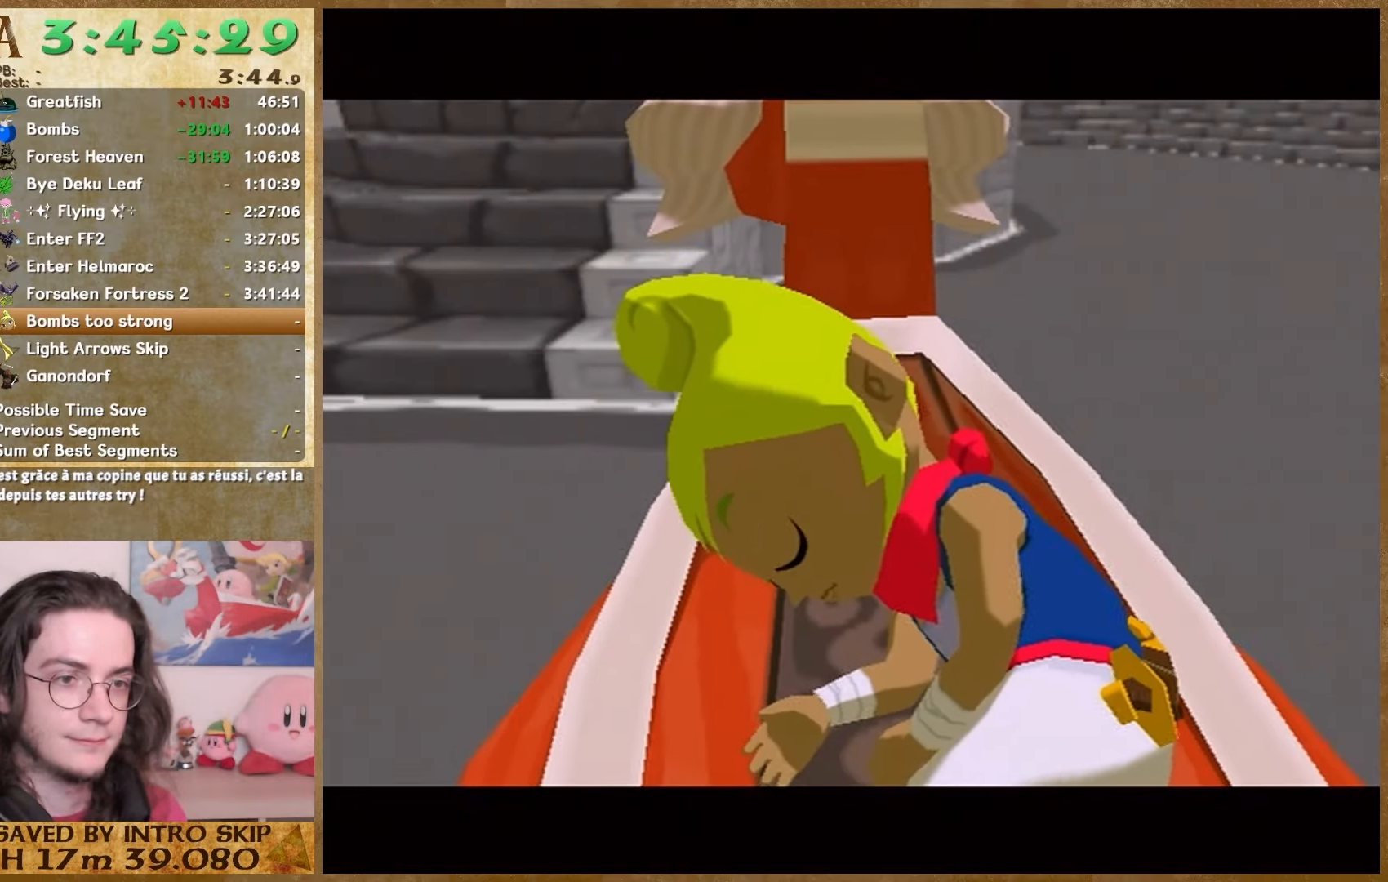
{"buttons": ["B"], "left_stick": "center", "right_stick": "center", "events": [[100, "B", "down"], [267, "B", "up"], [300, "A", "down"], [367, "A", "up"], [367, "B", "down"], [433, "B", "up"], [500, "B", "down"]]}
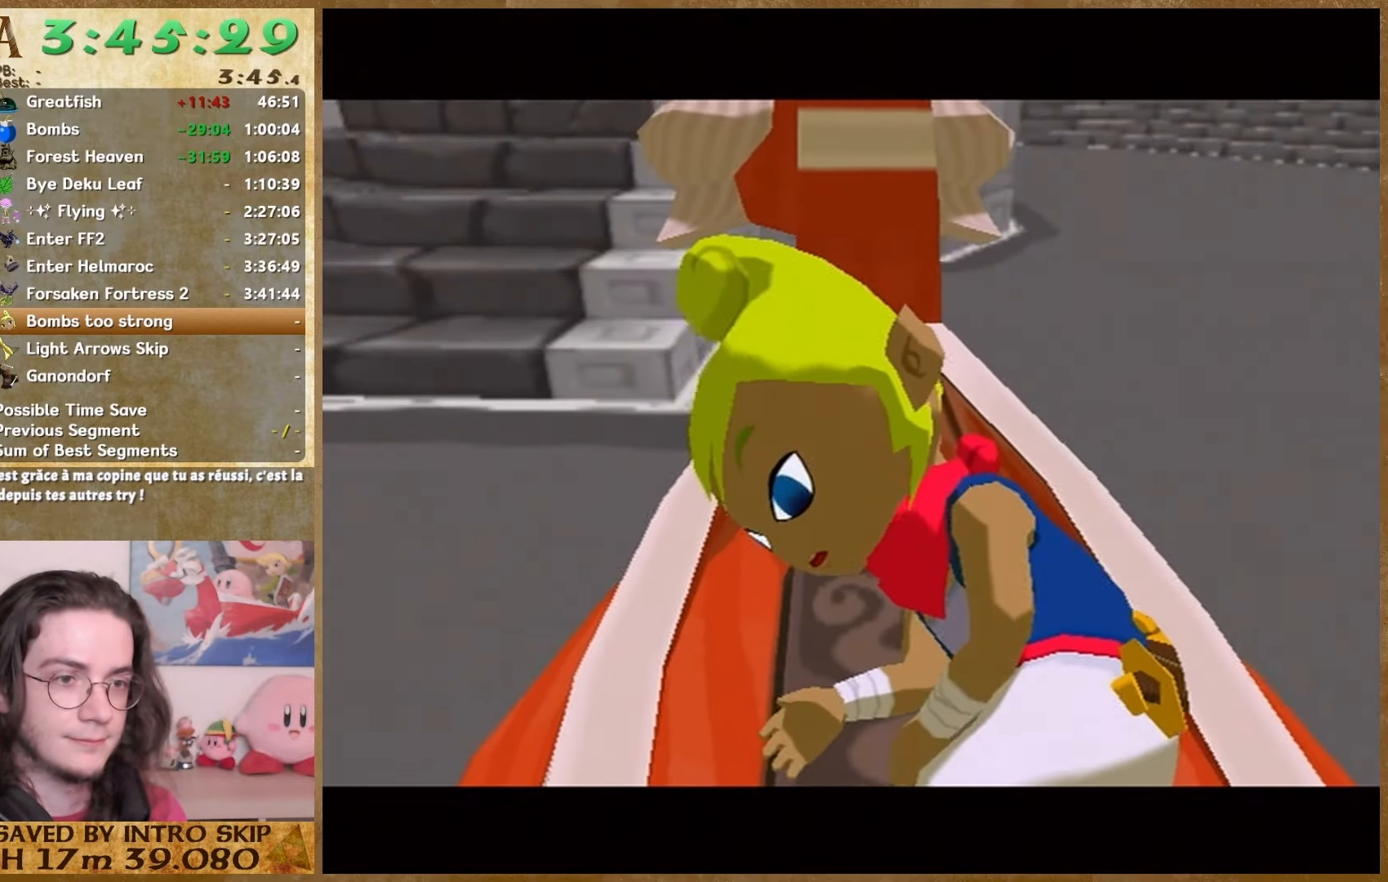
{"buttons": ["B"], "left_stick": "center", "right_stick": "center", "events": [[100, "B", "up"], [133, "A", "down"], [200, "A", "up"], [200, "B", "down"], [300, "A", "down"], [300, "B", "up"], [367, "A", "up"], [367, "B", "down"], [433, "A", "down"], [433, "B", "up"], [500, "A", "up"], [500, "B", "down"]]}
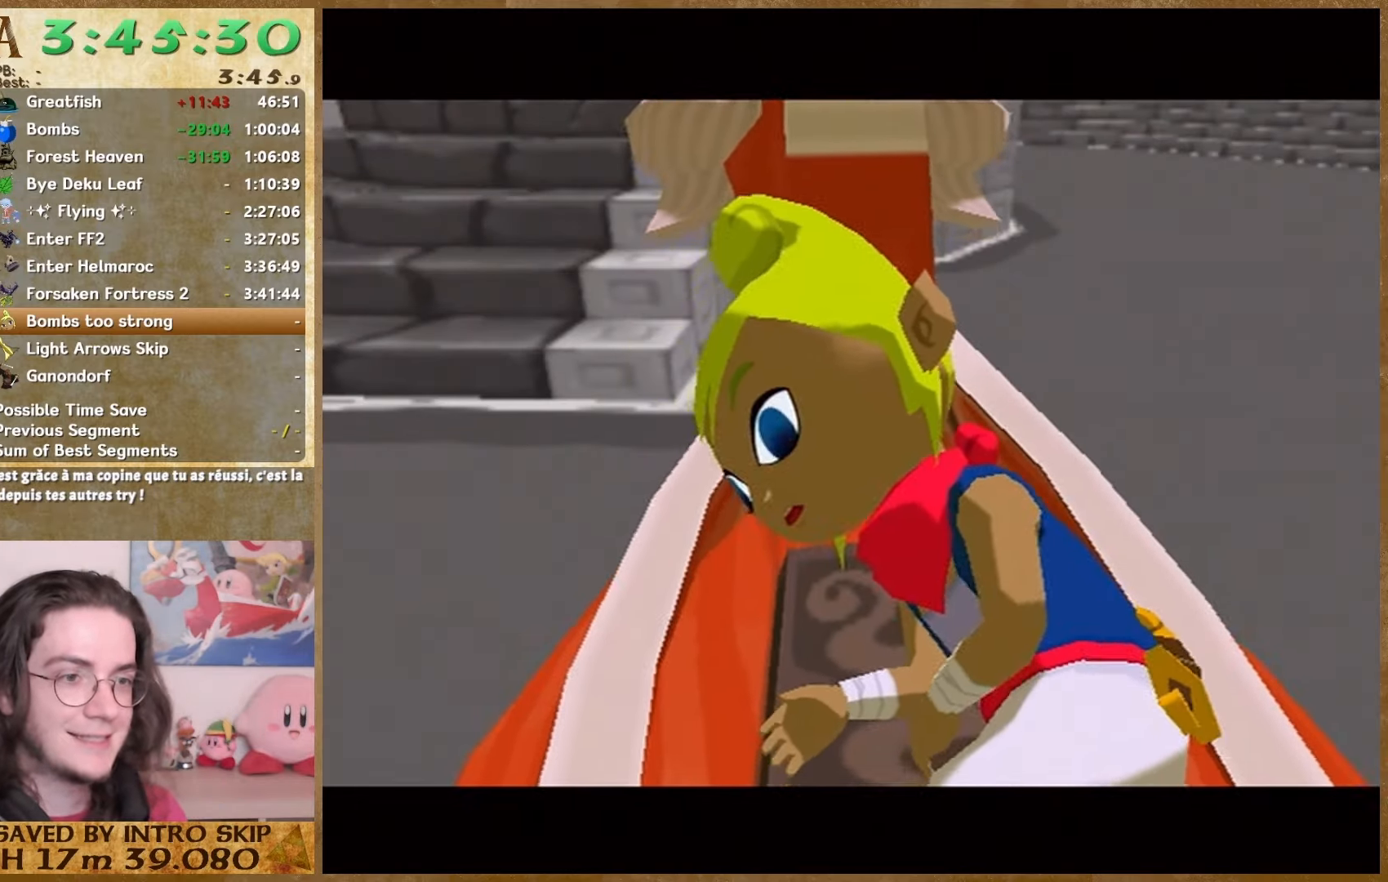
{"buttons": ["B"], "left_stick": "center", "right_stick": "center"}
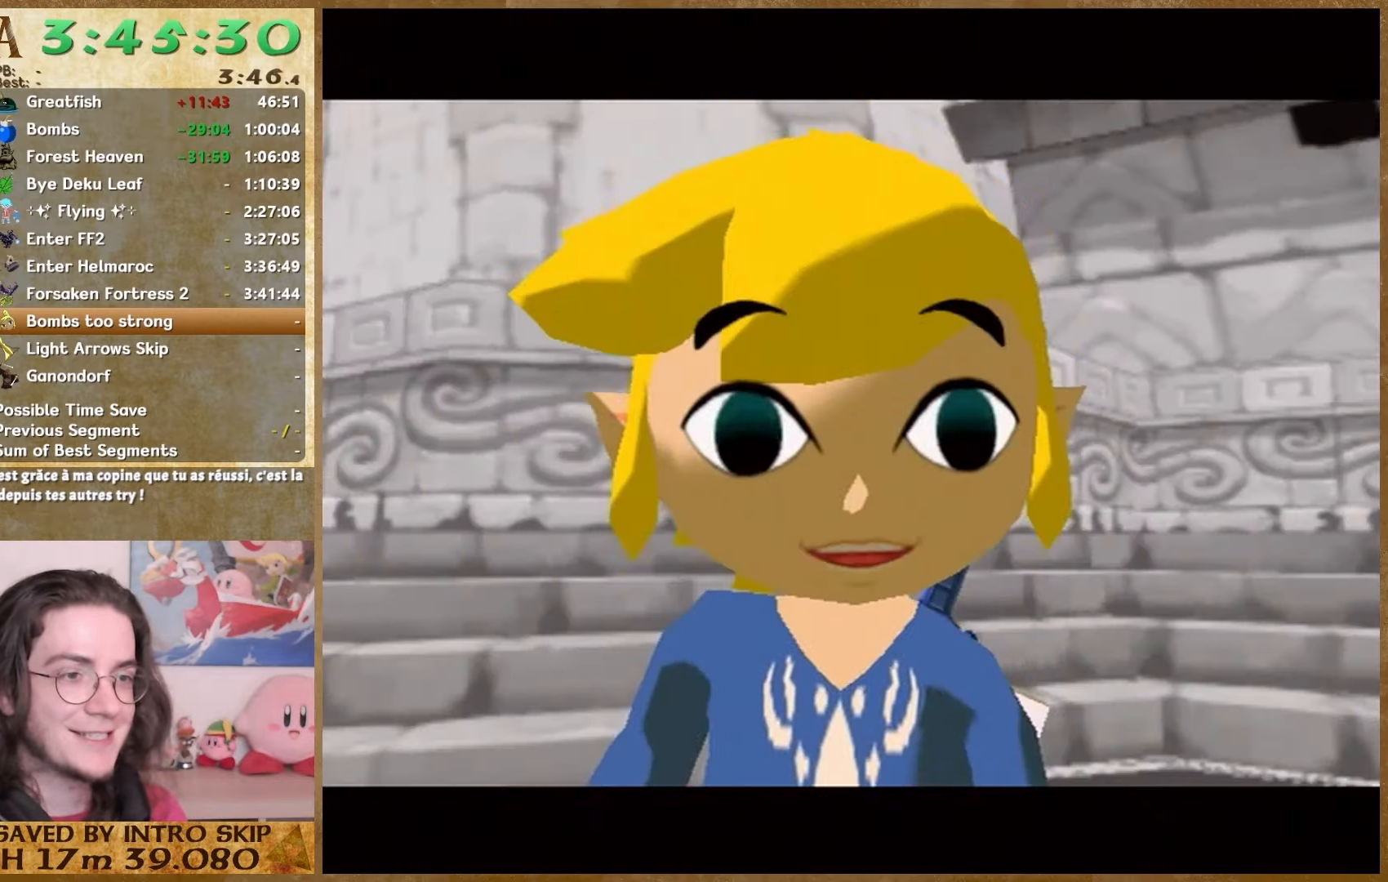
{"buttons": ["B"], "left_stick": "center", "right_stick": "center", "events": [[267, "A", "down"], [267, "B", "up"], [333, "A", "up"], [333, "B", "down"], [400, "A", "down"], [400, "B", "up"], [467, "A", "up"], [467, "B", "down"]]}
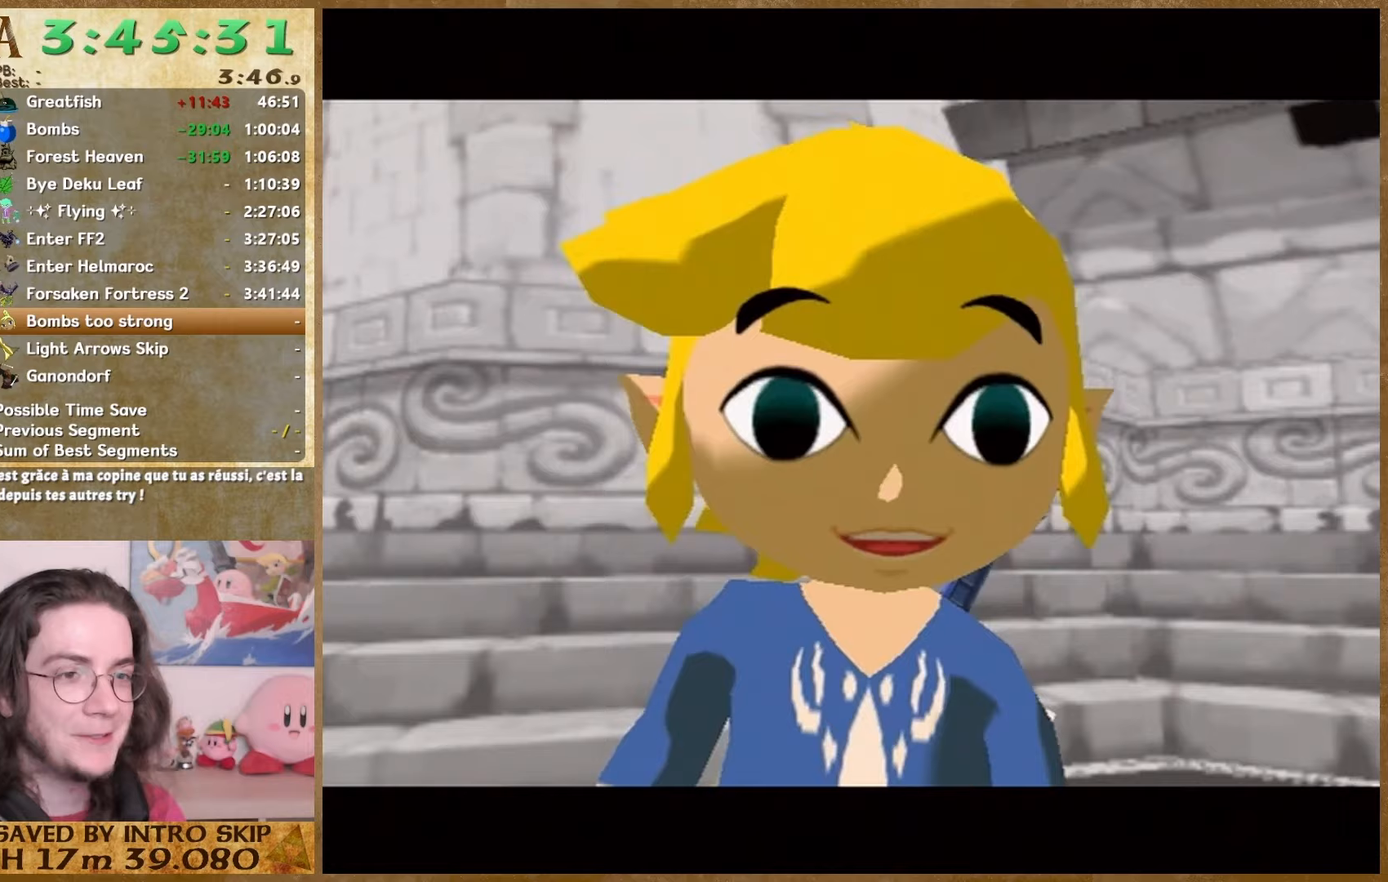
{"buttons": ["B"], "left_stick": "center", "right_stick": "center", "events": []}
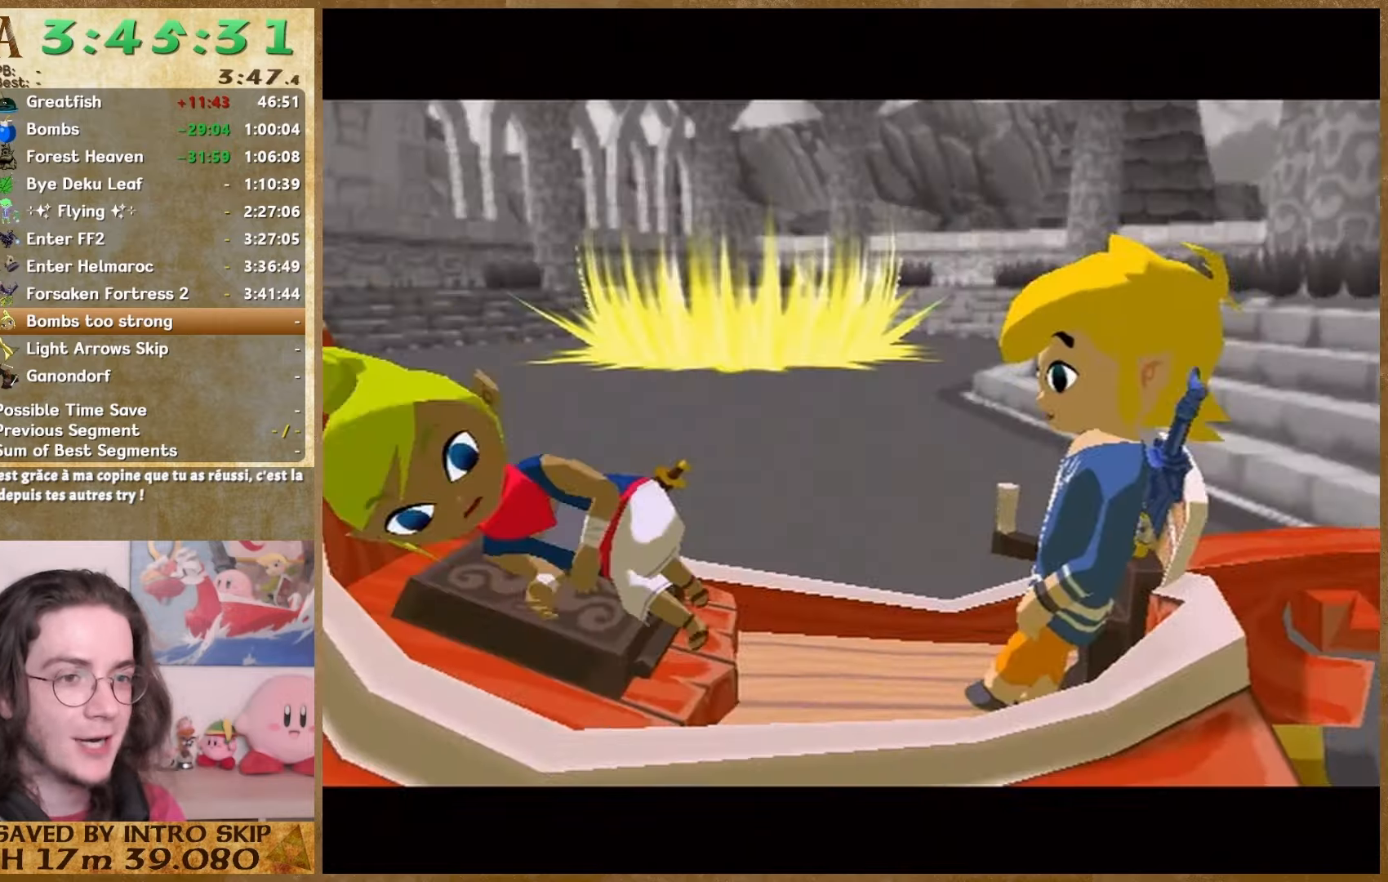
{"buttons": ["A"], "left_stick": "center", "right_stick": "center"}